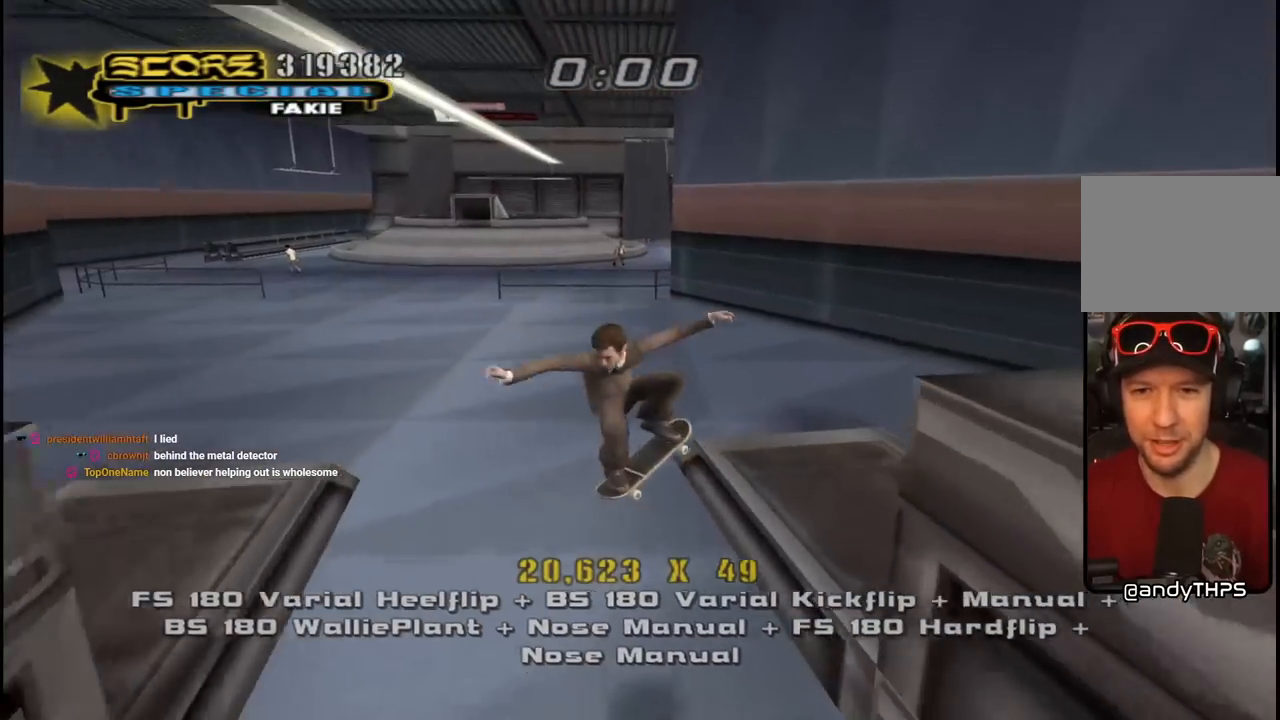
Gameplay with a controller (PlayStation layout); each line is a JSON object with the inputs held at the frame after it. "events" lists button and stick changes between this image and that frame as [ms after this image, input, new state], when the widget could be followed in between.
{"buttons": ["CROSS", "DPAD_UP"], "left_stick": "center", "right_stick": "center", "events": [[83, "DPAD_DOWN", "up"], [117, "DPAD_UP", "down"], [117, "L1", "up"], [200, "CROSS", "up"], [200, "TRIANGLE", "down"], [350, "DPAD_DOWN", "down"], [350, "DPAD_RIGHT", "down"], [350, "DPAD_UP", "up"], [383, "CROSS", "down"], [383, "DPAD_RIGHT", "up"], [400, "TRIANGLE", "up"], [417, "DPAD_RIGHT", "down"], [450, "DPAD_DOWN", "up"], [450, "DPAD_RIGHT", "up"], [450, "DPAD_UP", "down"]]}
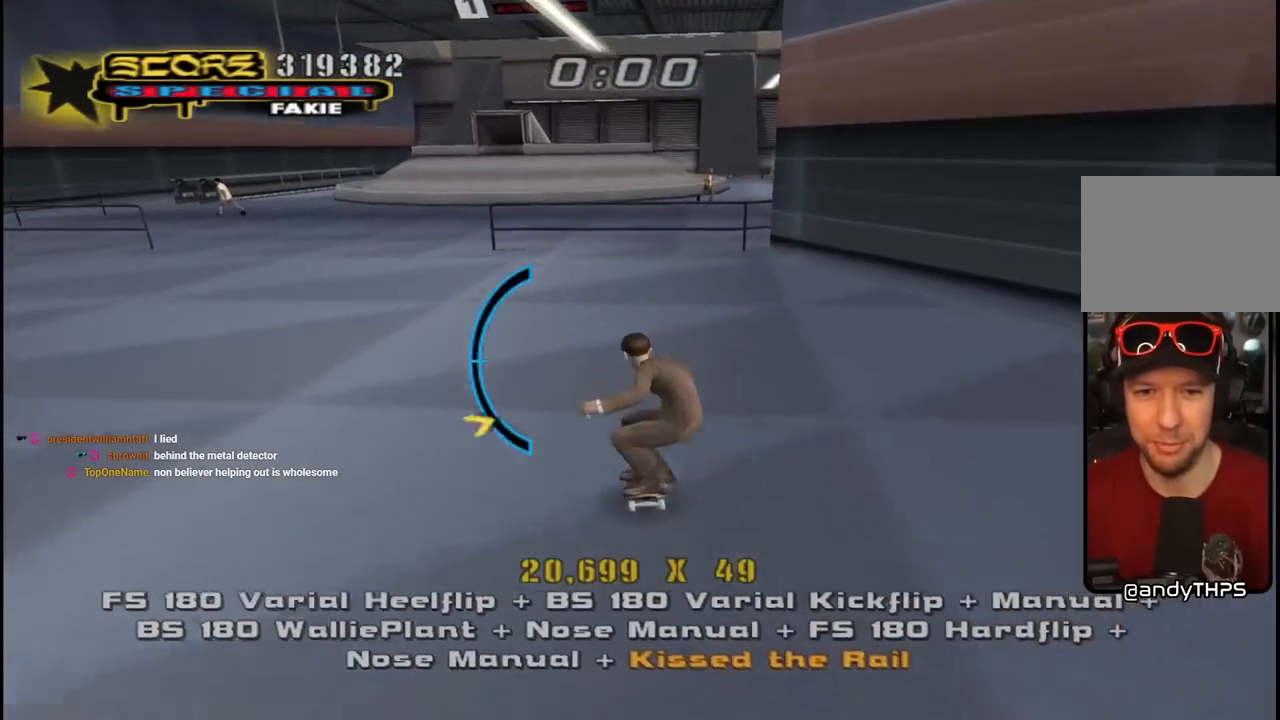
{"buttons": ["CROSS"], "left_stick": "center", "right_stick": "center"}
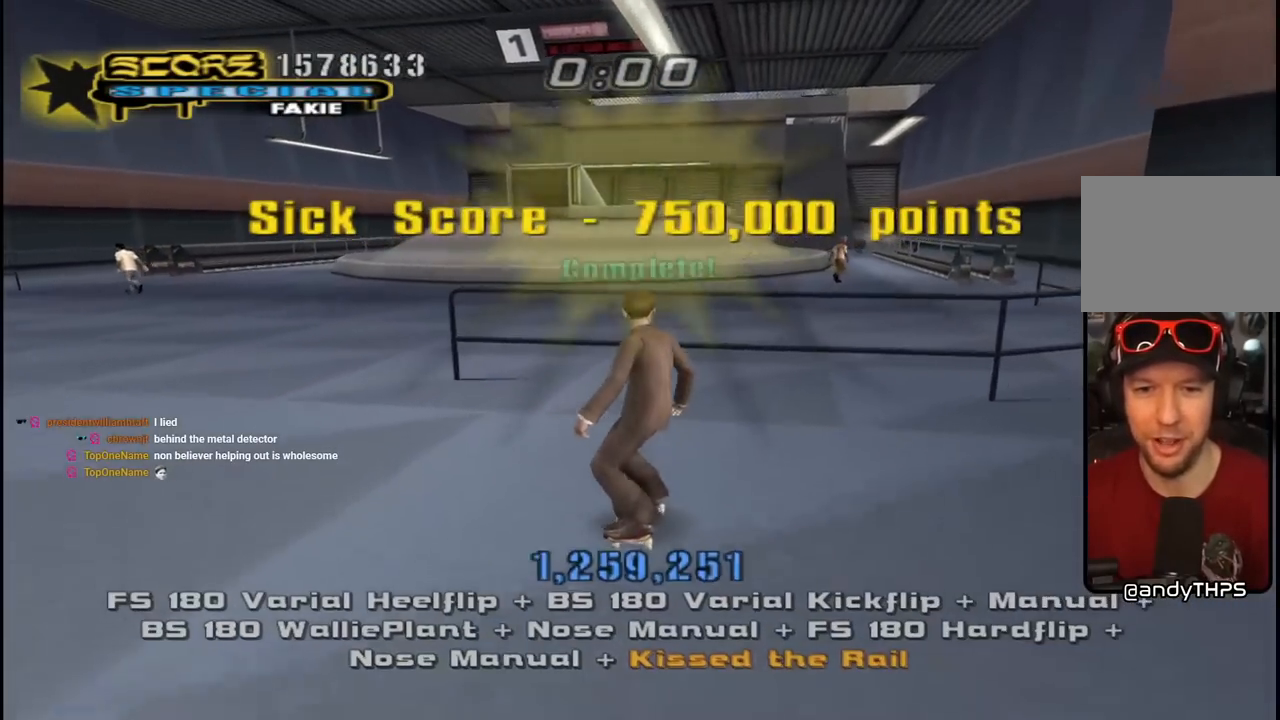
{"buttons": [], "left_stick": "center", "right_stick": "center", "events": [[50, "CROSS", "up"]]}
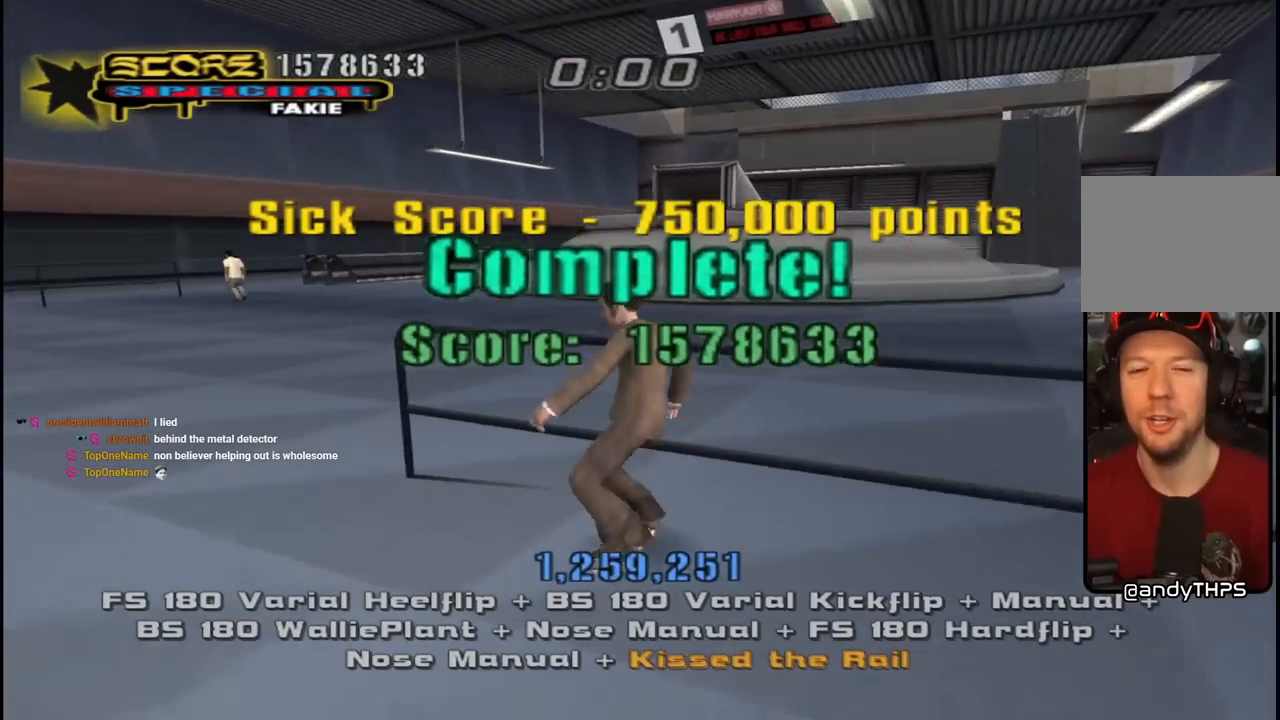
{"buttons": [], "left_stick": "center", "right_stick": "center", "events": []}
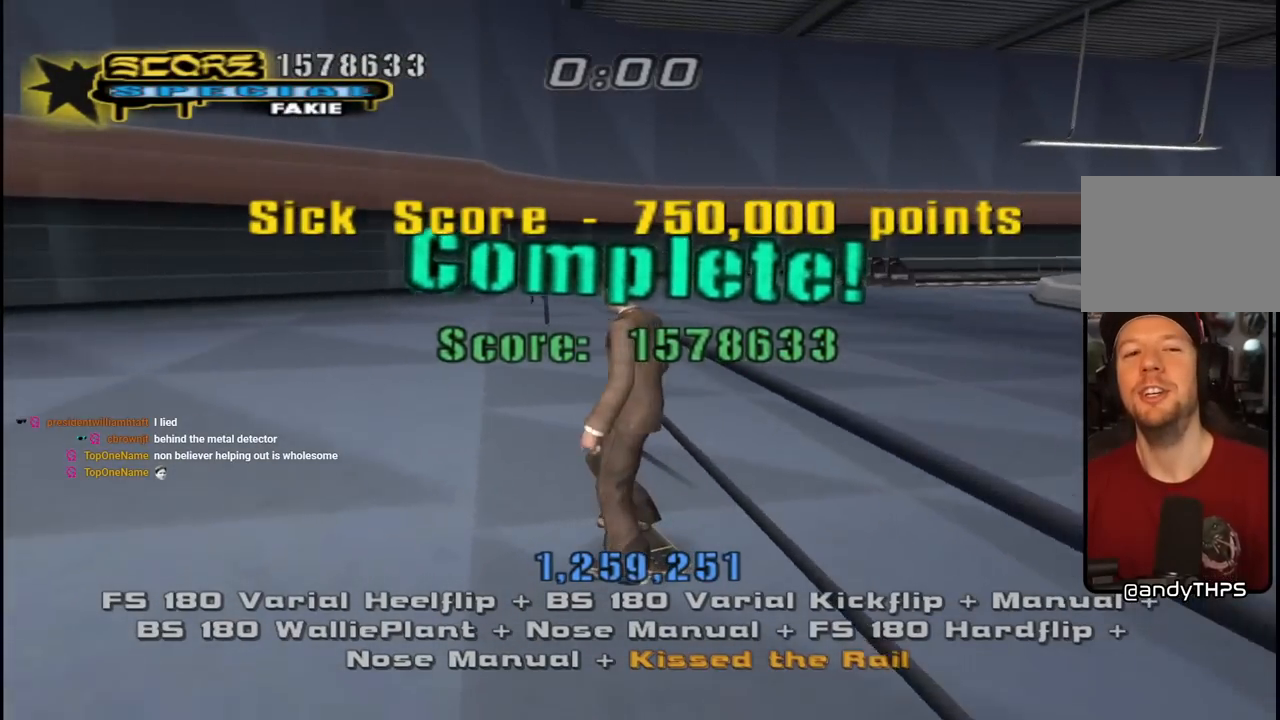
{"buttons": [], "left_stick": "center", "right_stick": "center", "events": []}
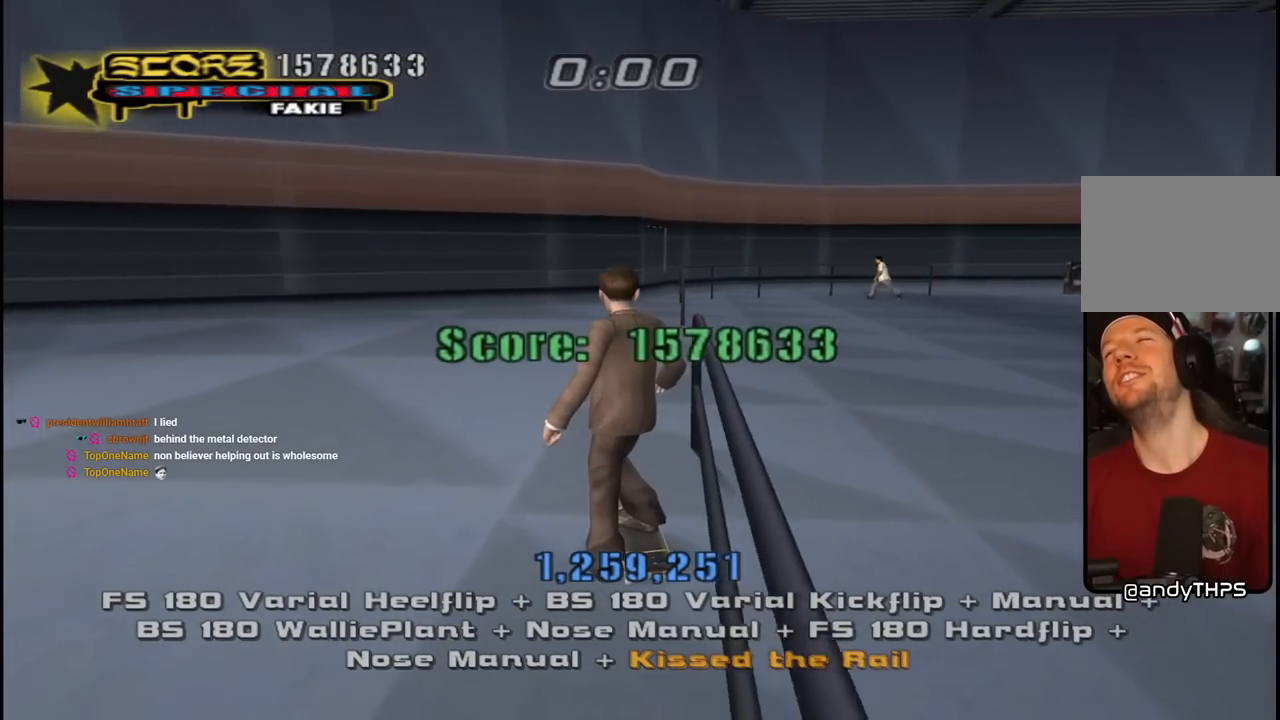
{"buttons": [], "left_stick": "center", "right_stick": "center", "events": []}
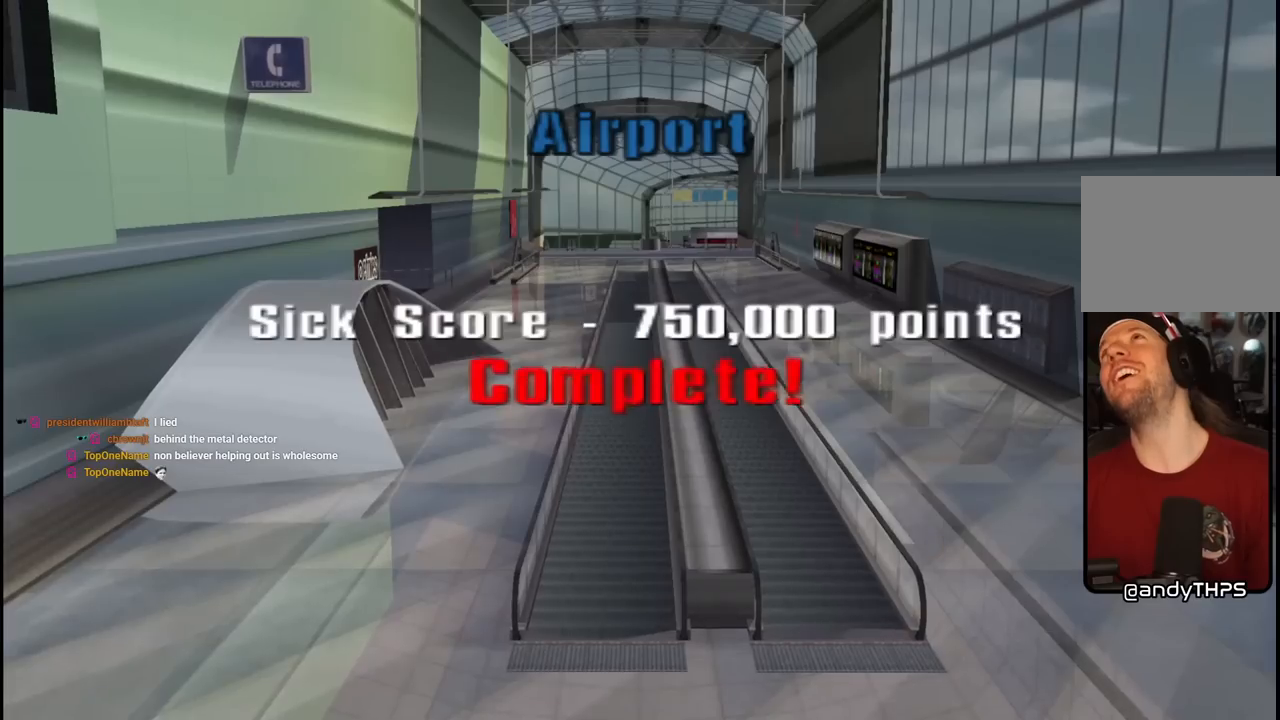
{"buttons": [], "left_stick": "center", "right_stick": "center", "events": []}
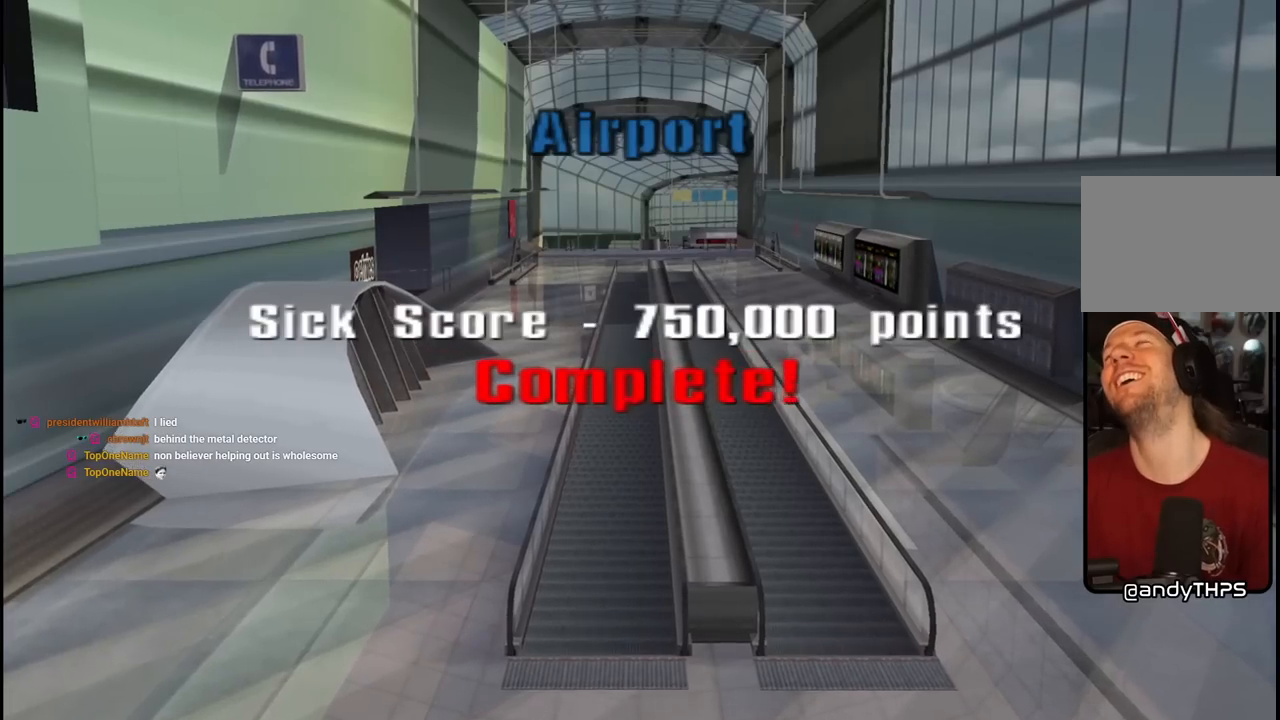
{"buttons": [], "left_stick": "center", "right_stick": "center", "events": []}
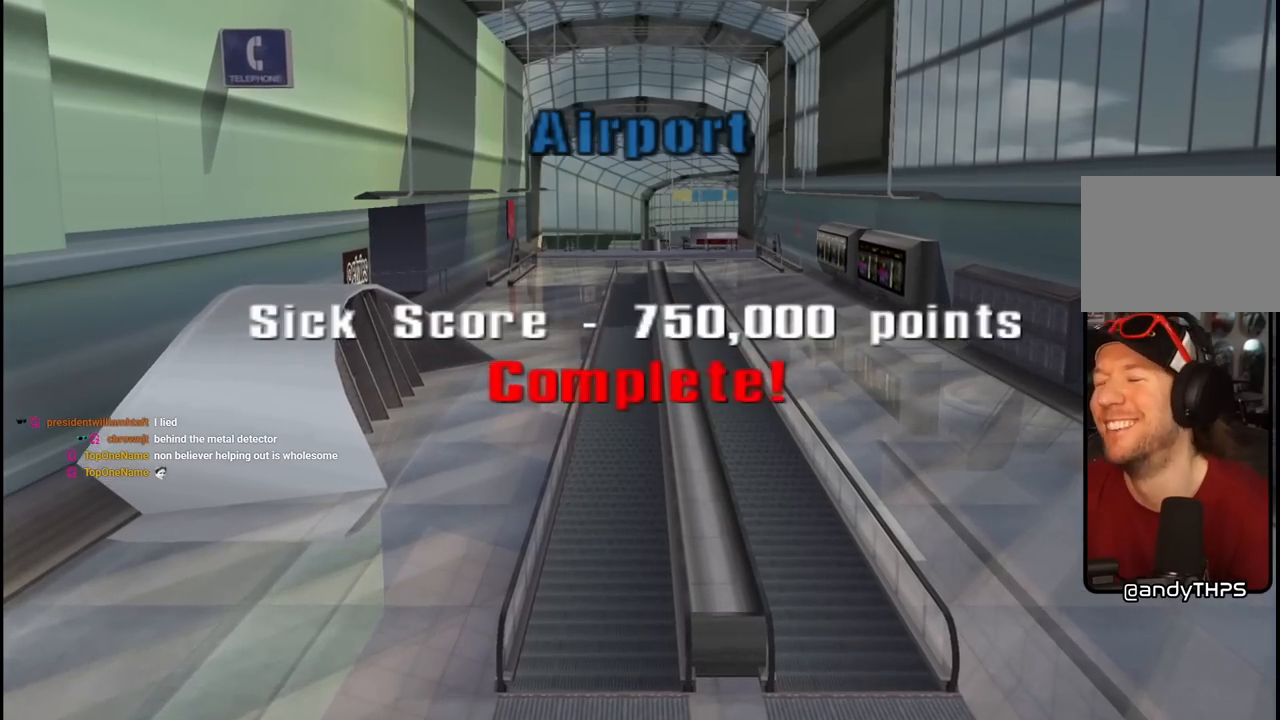
{"buttons": [], "left_stick": "center", "right_stick": "center", "events": []}
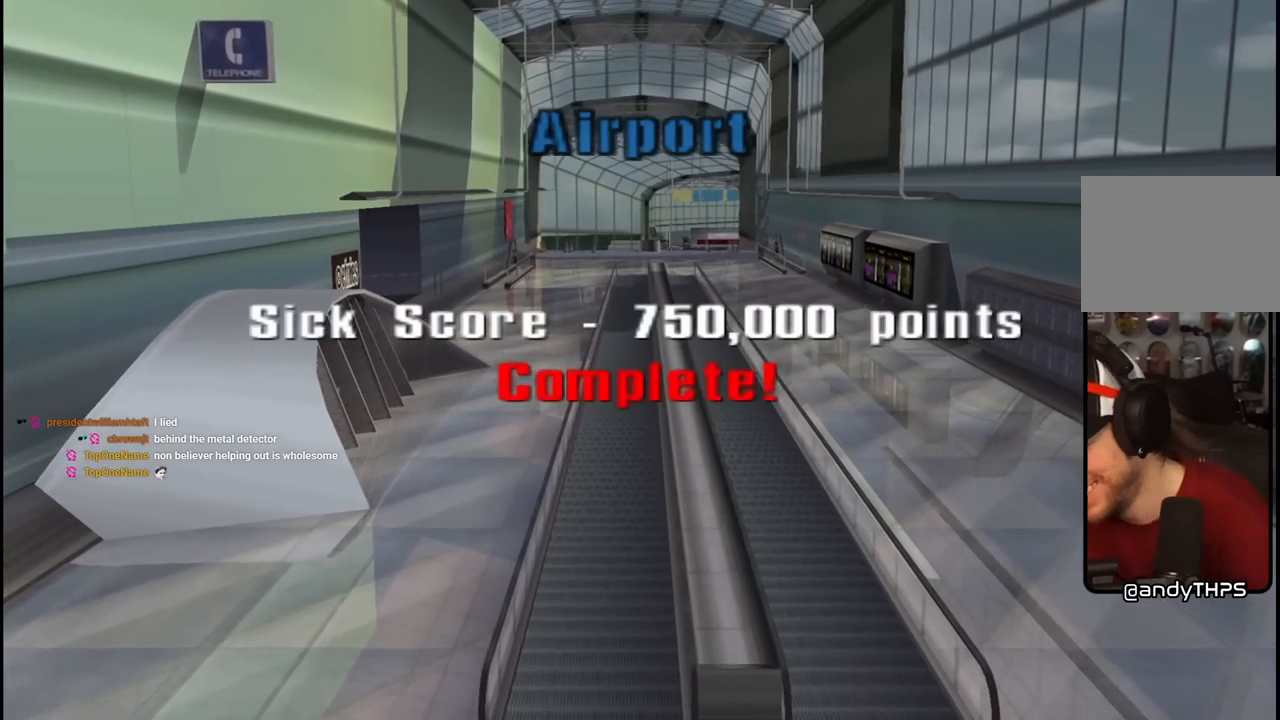
{"buttons": [], "left_stick": "center", "right_stick": "center", "events": []}
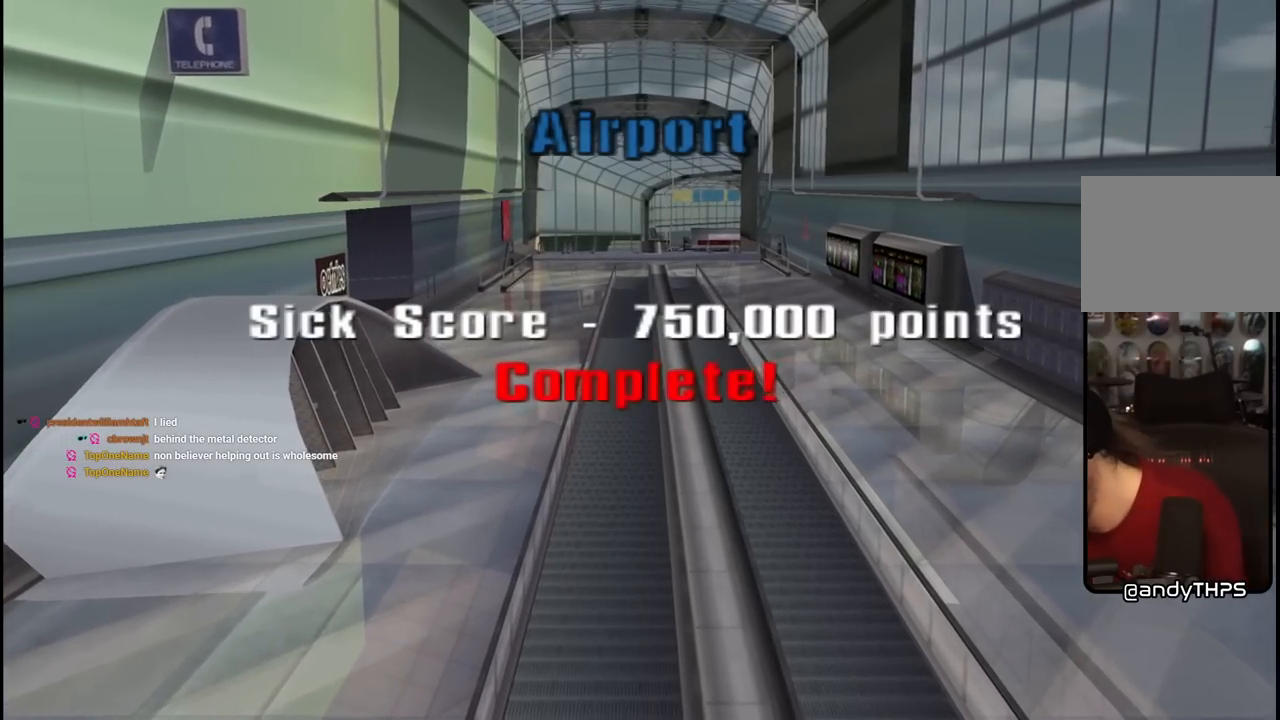
{"buttons": [], "left_stick": "center", "right_stick": "center", "events": []}
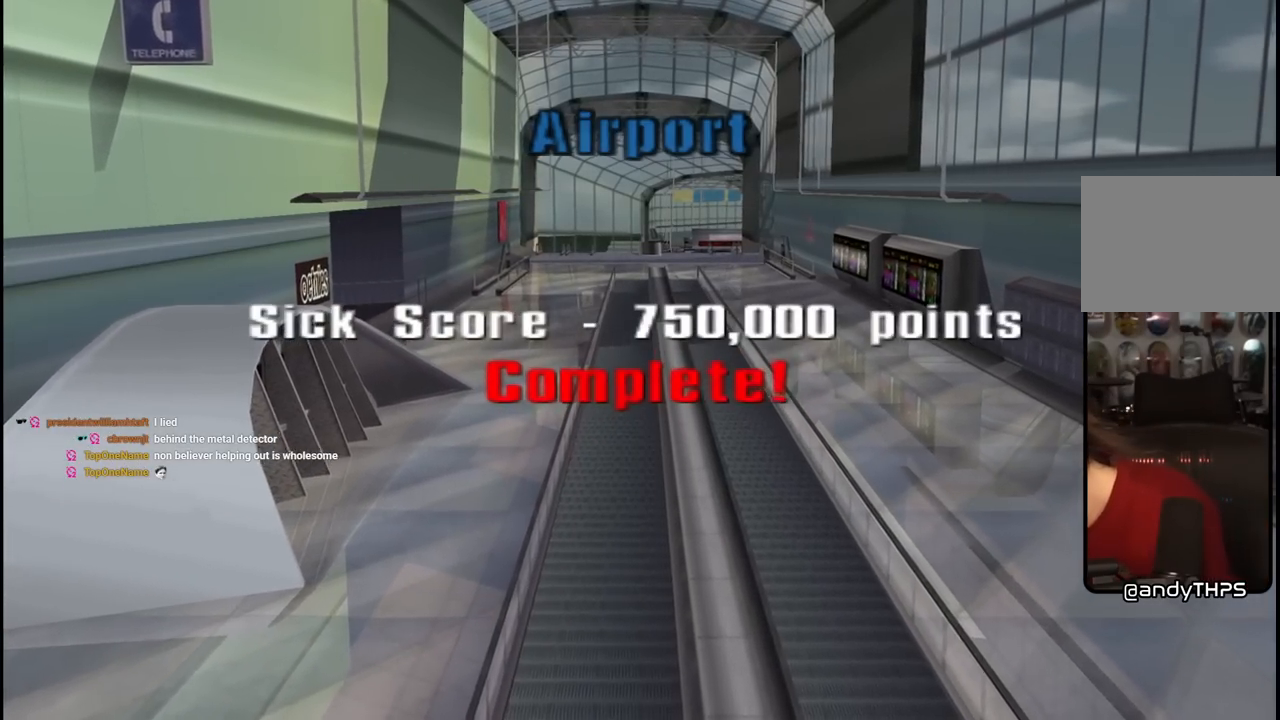
{"buttons": [], "left_stick": "center", "right_stick": "center", "events": []}
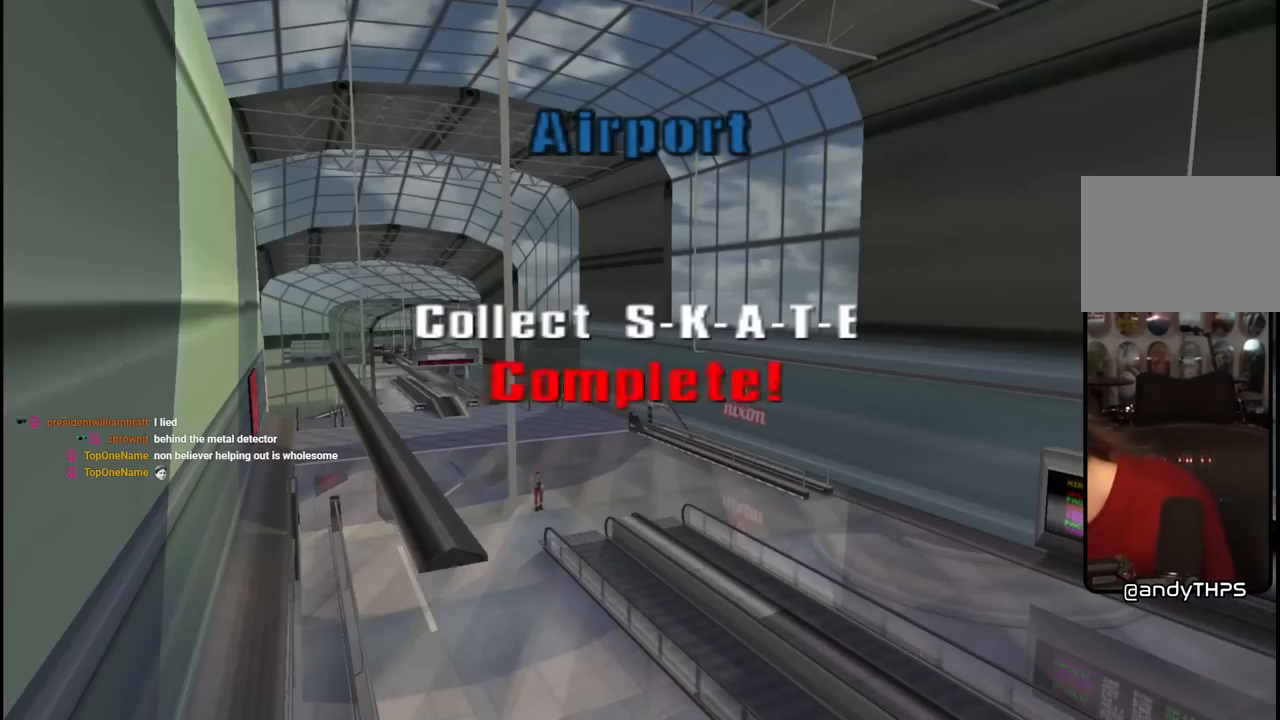
{"buttons": [], "left_stick": "center", "right_stick": "center", "events": [[67, "CROSS", "down"], [250, "CROSS", "up"]]}
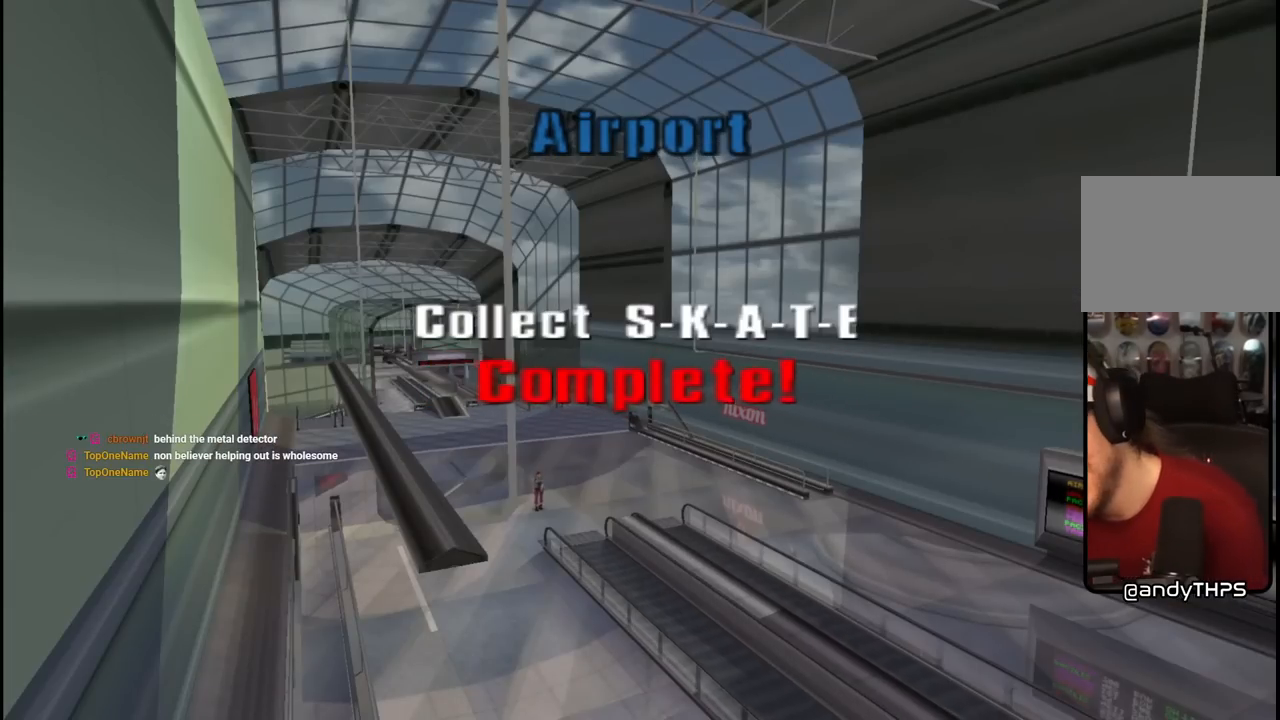
{"buttons": [], "left_stick": "center", "right_stick": "center", "events": [[100, "CROSS", "down"], [233, "CROSS", "up"], [350, "CROSS", "down"], [467, "CROSS", "up"]]}
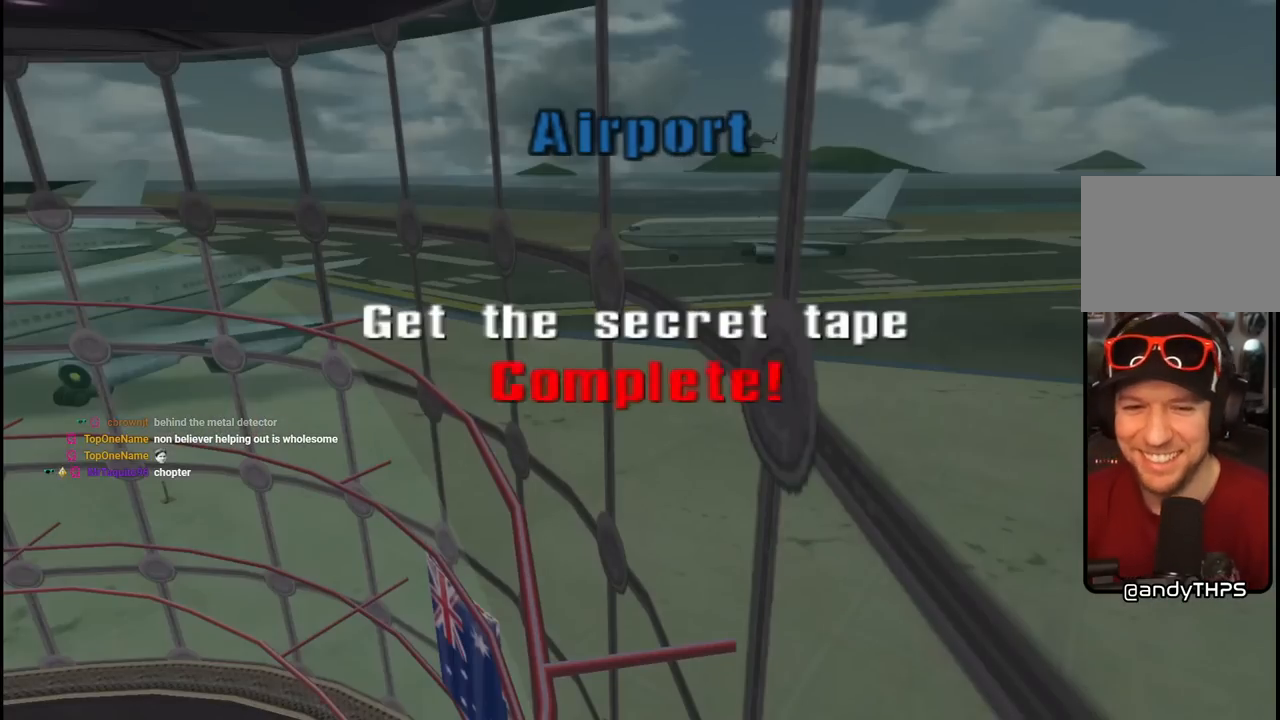
{"buttons": [], "left_stick": "center", "right_stick": "center", "events": [[50, "CROSS", "down"], [167, "CROSS", "up"], [217, "CROSS", "down"], [350, "CROSS", "up"], [417, "CROSS", "down"], [500, "CROSS", "up"]]}
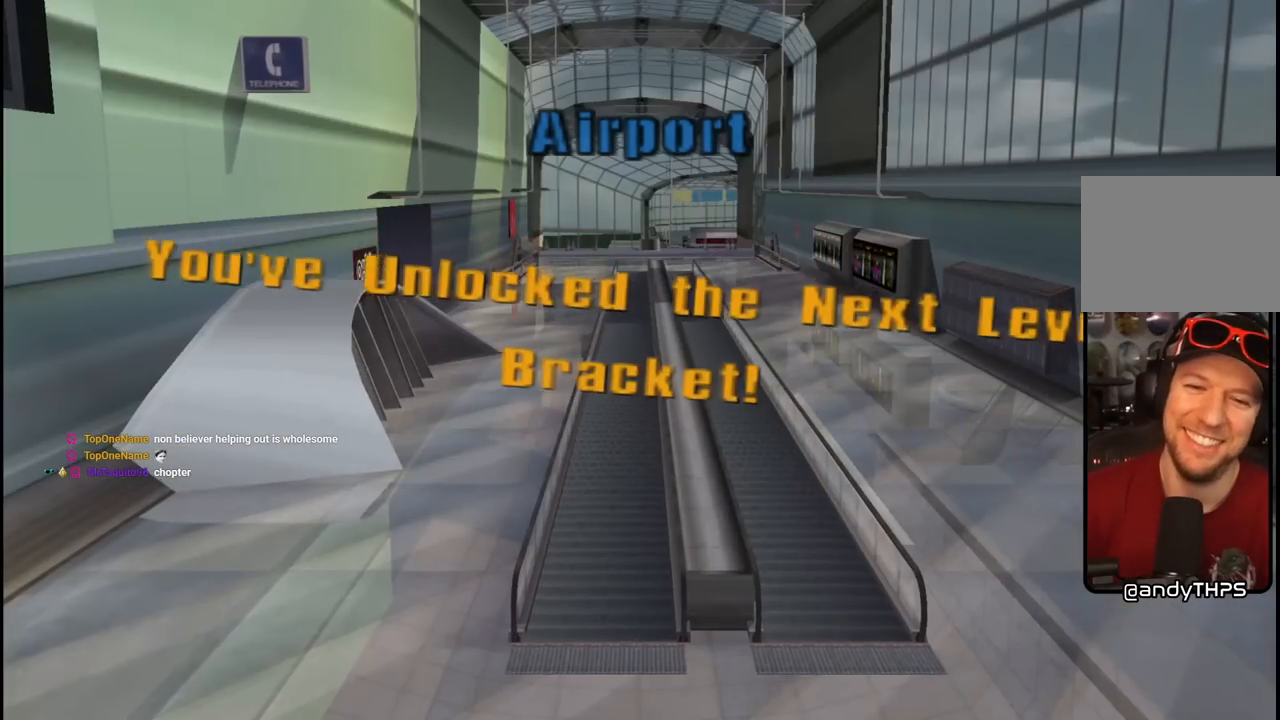
{"buttons": [], "left_stick": "center", "right_stick": "center", "events": []}
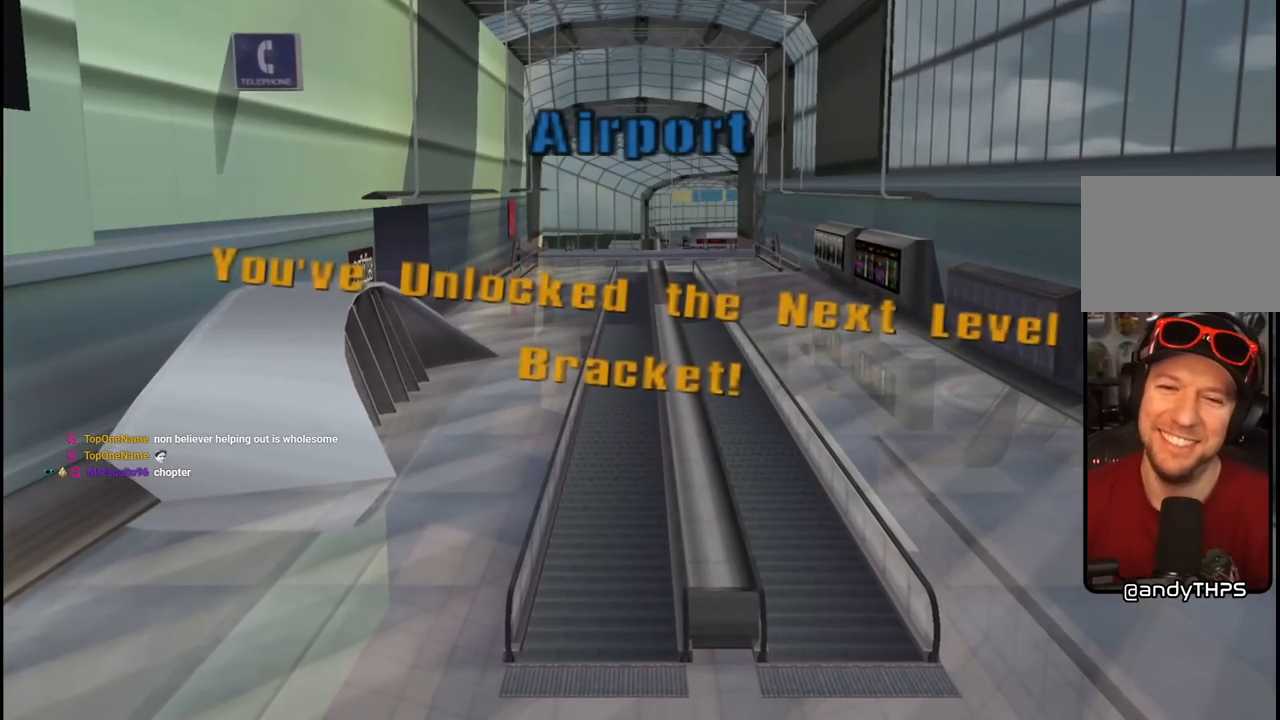
{"buttons": [], "left_stick": "center", "right_stick": "center", "events": []}
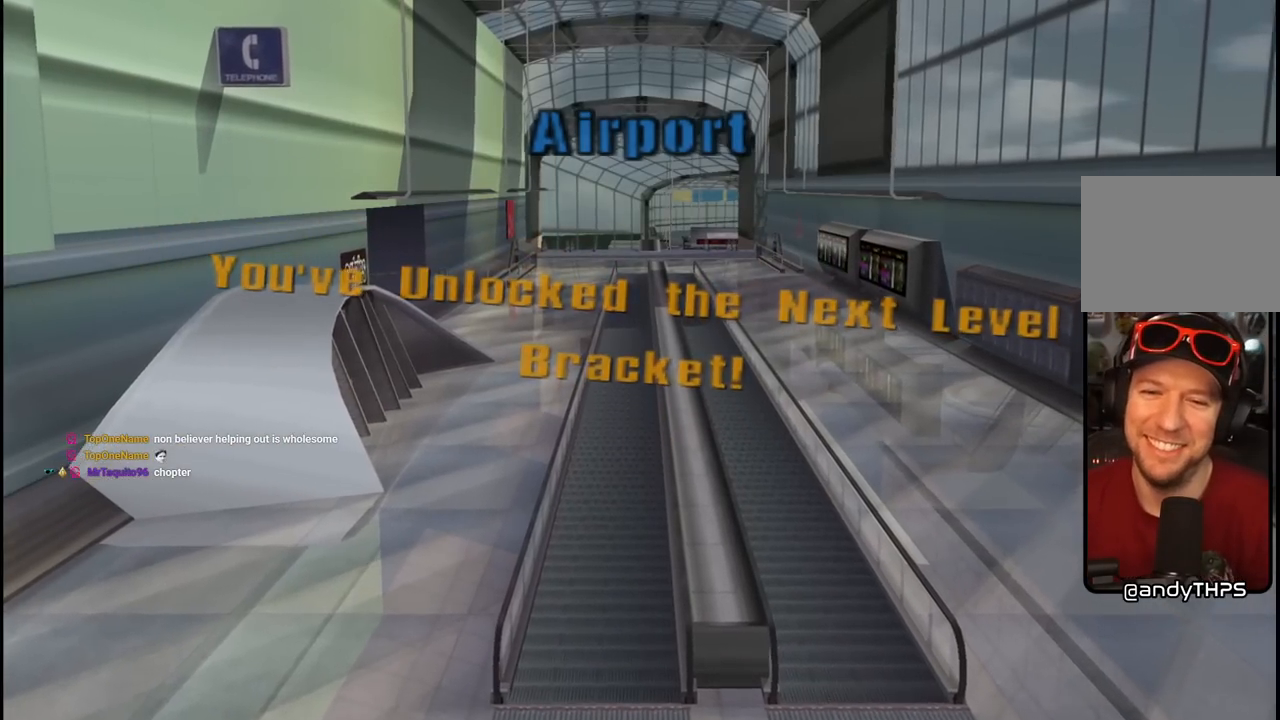
{"buttons": [], "left_stick": "center", "right_stick": "center", "events": [[267, "CROSS", "down"], [383, "CROSS", "up"]]}
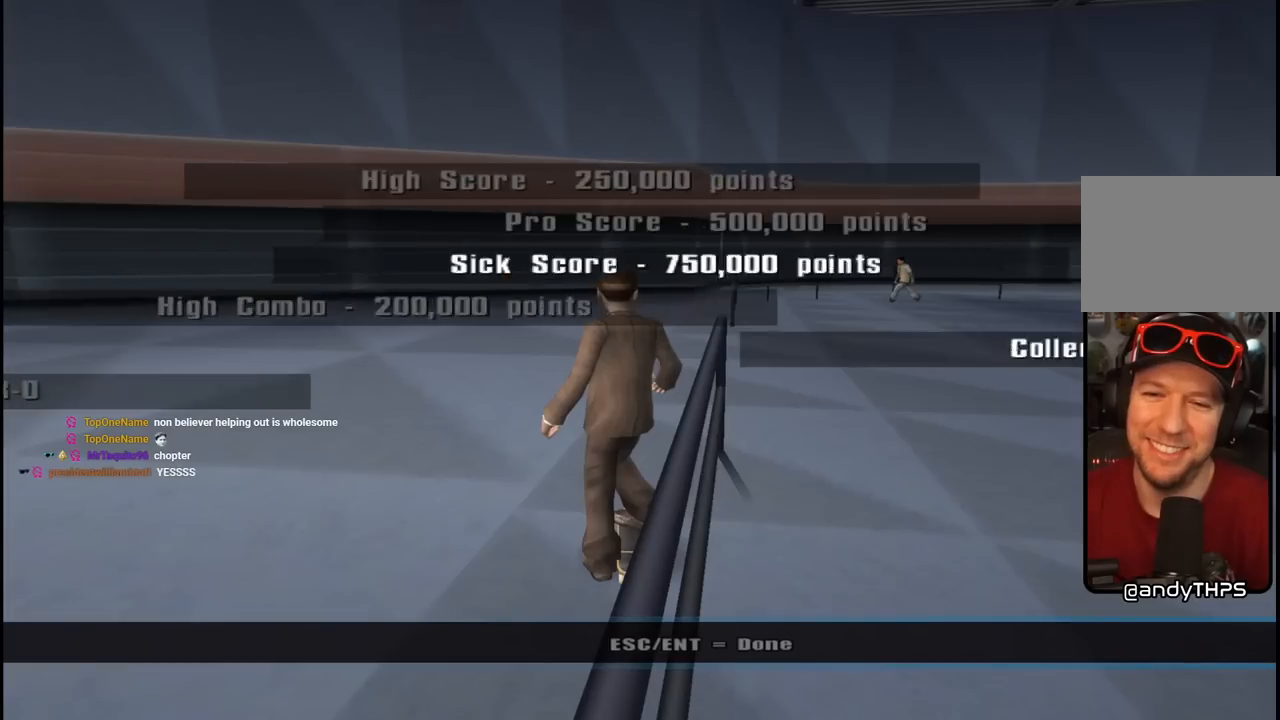
{"buttons": [], "left_stick": "center", "right_stick": "center", "events": []}
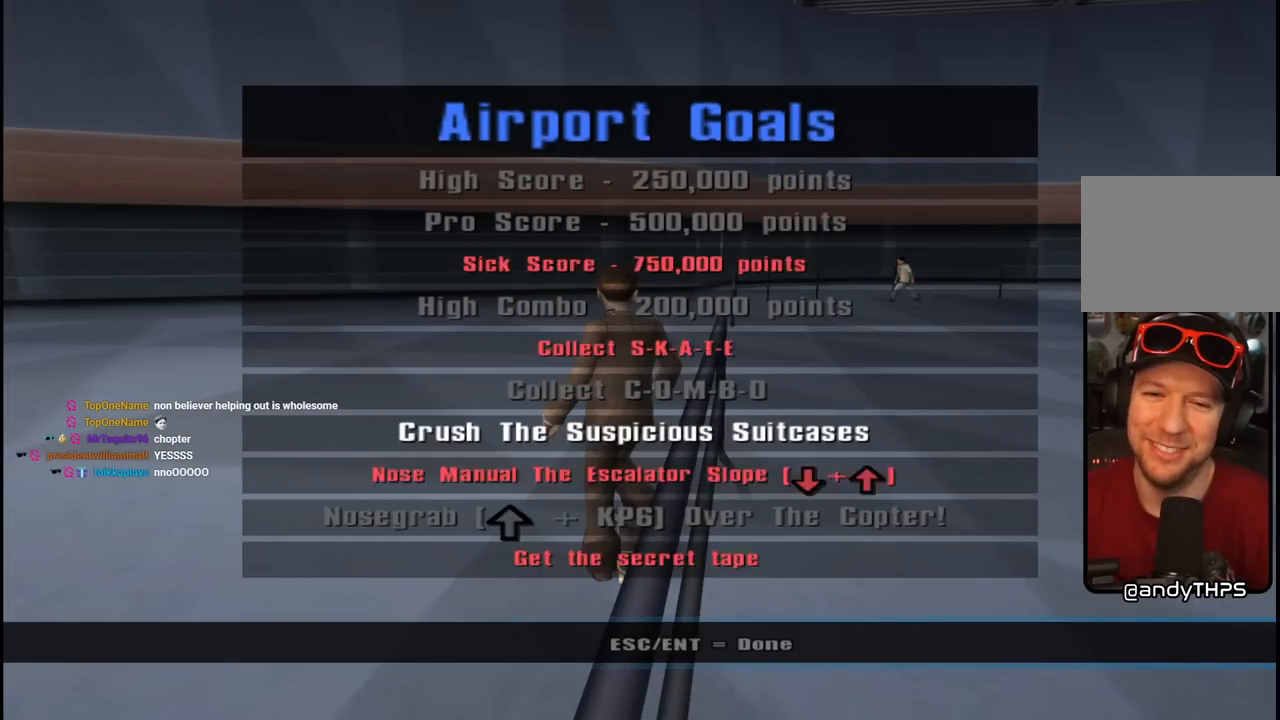
{"buttons": ["CROSS"], "left_stick": "center", "right_stick": "center", "events": [[500, "CROSS", "down"]]}
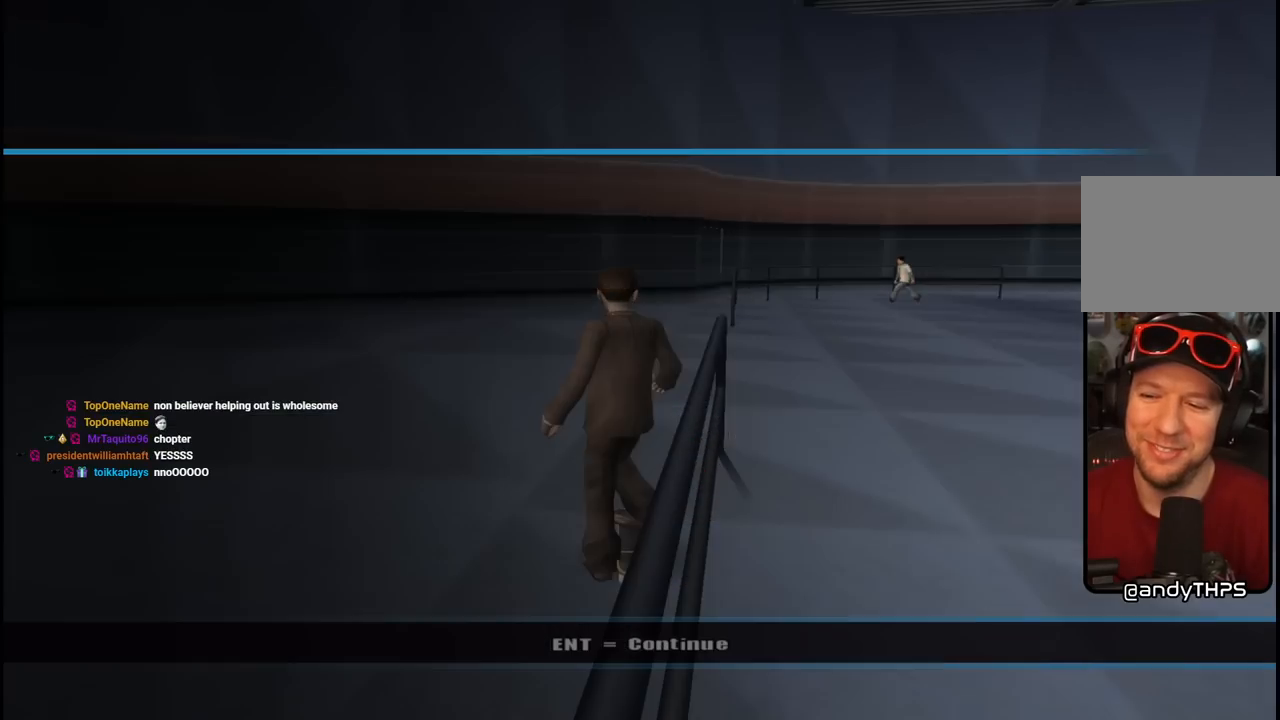
{"buttons": [], "left_stick": "center", "right_stick": "center", "events": [[117, "CROSS", "up"]]}
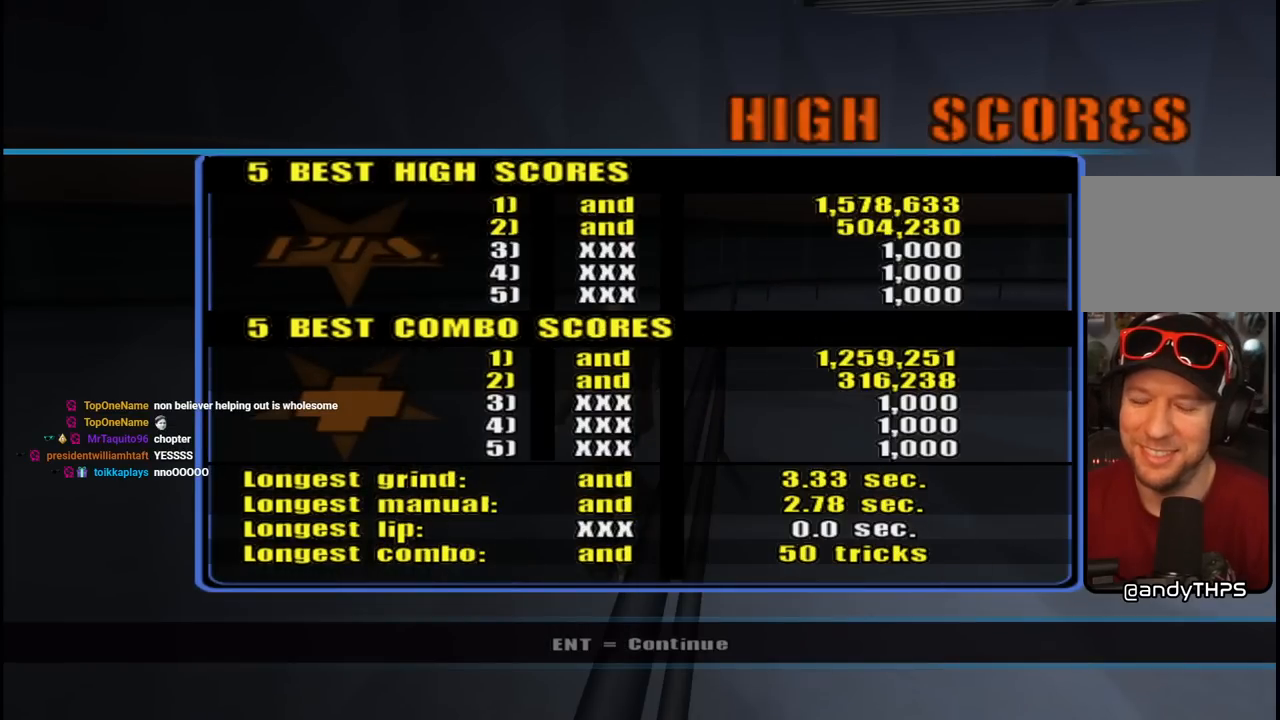
{"buttons": [], "left_stick": "center", "right_stick": "center", "events": []}
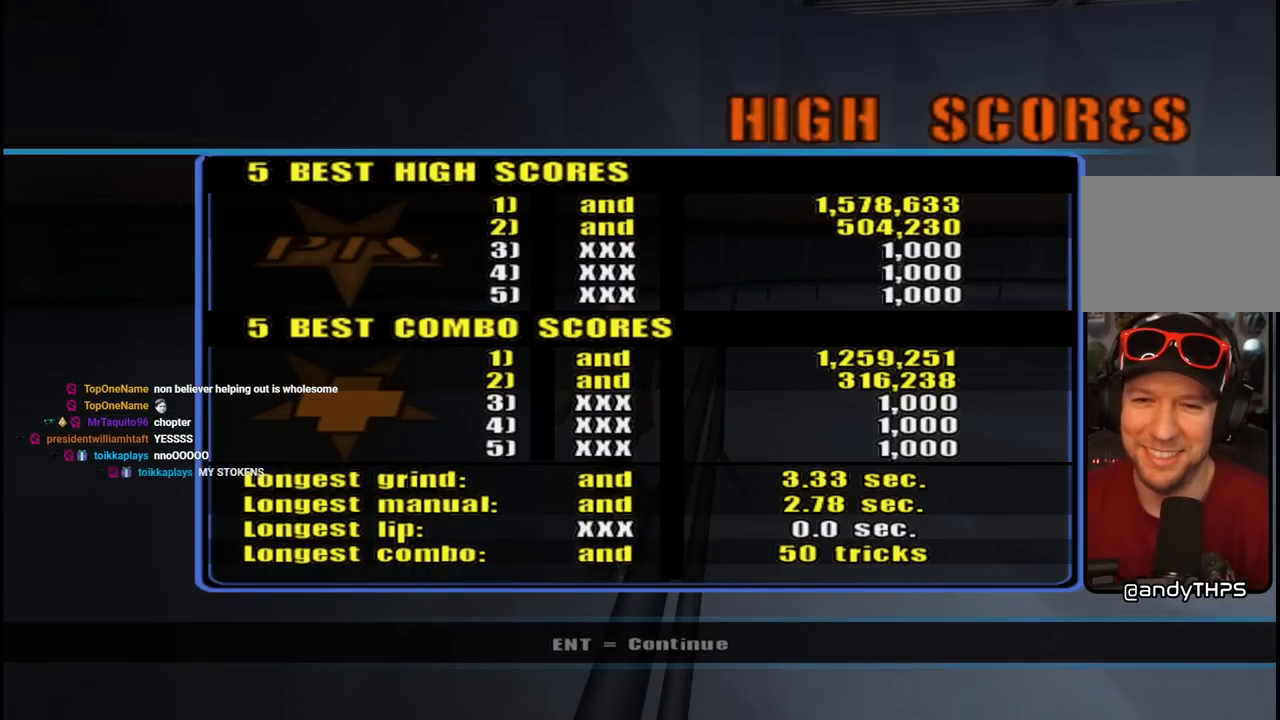
{"buttons": [], "left_stick": "center", "right_stick": "center", "events": [[100, "CROSS", "down"], [250, "CROSS", "up"]]}
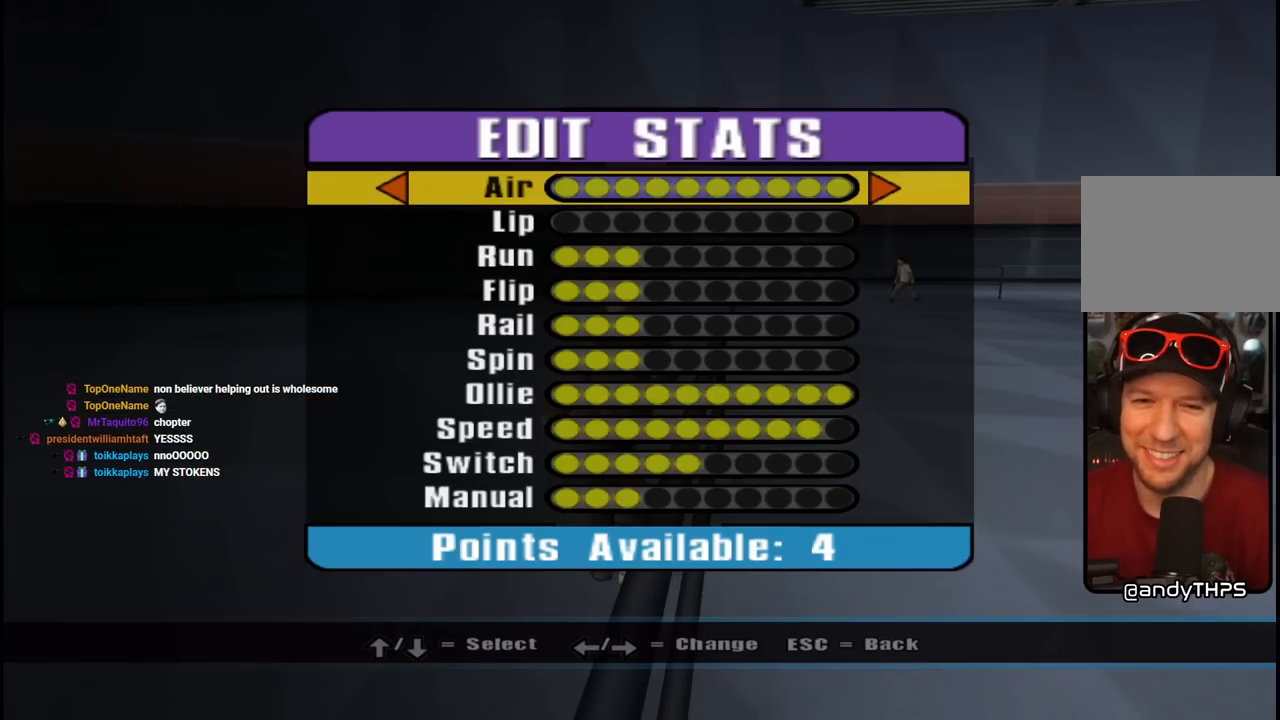
{"buttons": ["DPAD_DOWN"], "left_stick": "center", "right_stick": "center", "events": [[433, "DPAD_DOWN", "down"]]}
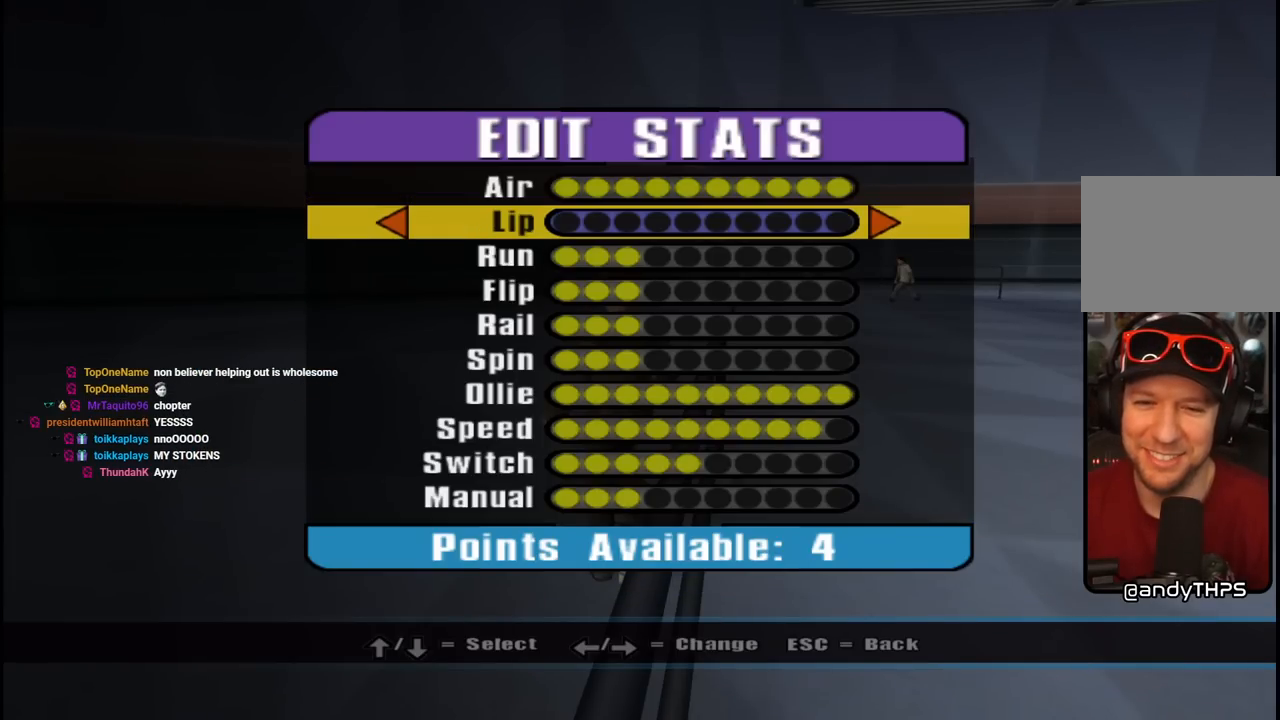
{"buttons": ["DPAD_DOWN"], "left_stick": "center", "right_stick": "center", "events": []}
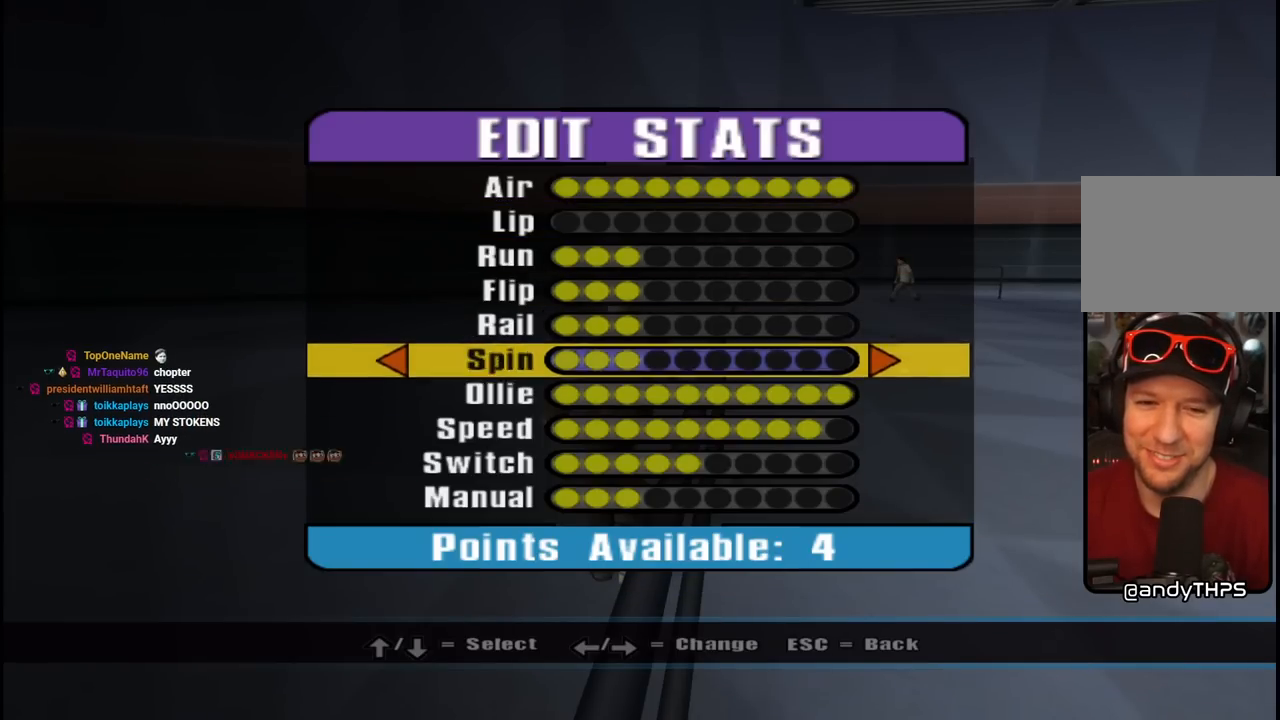
{"buttons": [], "left_stick": "center", "right_stick": "center", "events": [[150, "DPAD_DOWN", "up"], [333, "DPAD_DOWN", "down"], [500, "DPAD_DOWN", "up"]]}
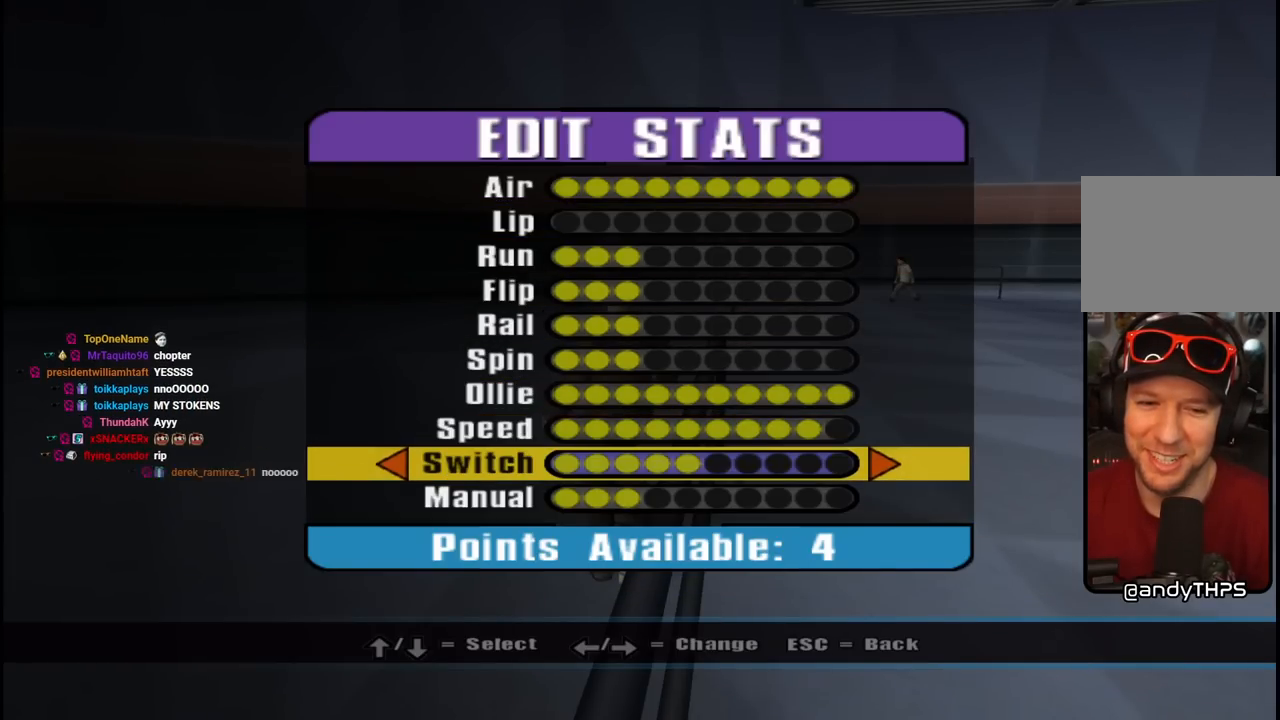
{"buttons": ["DPAD_UP"], "left_stick": "center", "right_stick": "center", "events": [[133, "DPAD_DOWN", "down"], [250, "DPAD_DOWN", "up"], [417, "DPAD_UP", "down"]]}
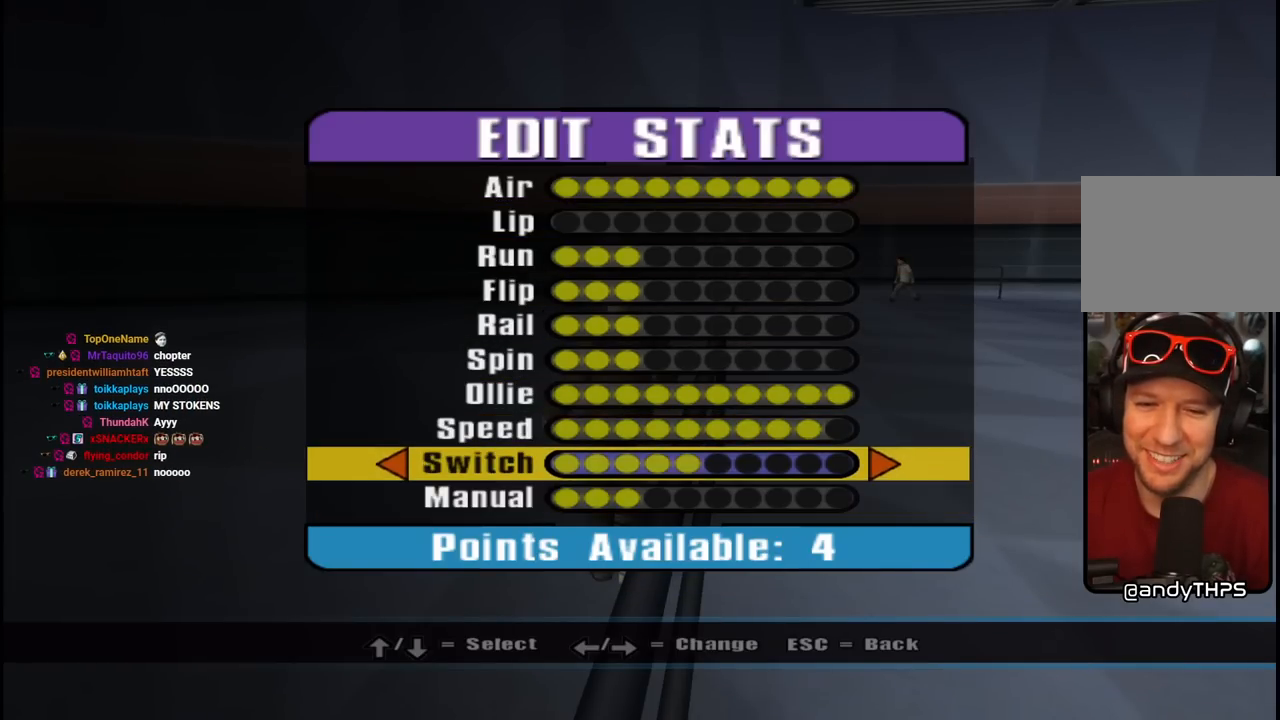
{"buttons": [], "left_stick": "center", "right_stick": "center", "events": [[33, "DPAD_UP", "up"], [117, "DPAD_RIGHT", "down"], [200, "DPAD_RIGHT", "up"], [267, "DPAD_RIGHT", "down"], [350, "DPAD_RIGHT", "up"], [400, "DPAD_RIGHT", "down"], [483, "DPAD_RIGHT", "up"]]}
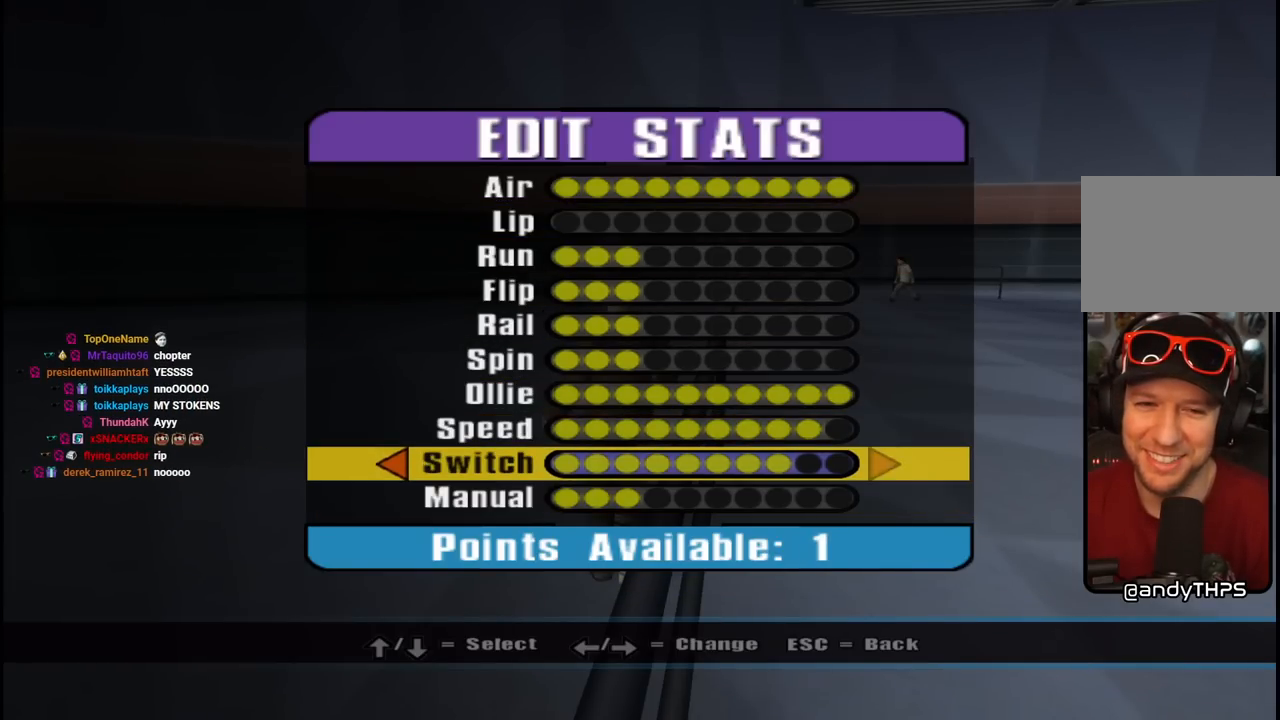
{"buttons": [], "left_stick": "center", "right_stick": "center", "events": [[33, "DPAD_RIGHT", "down"], [100, "DPAD_RIGHT", "up"]]}
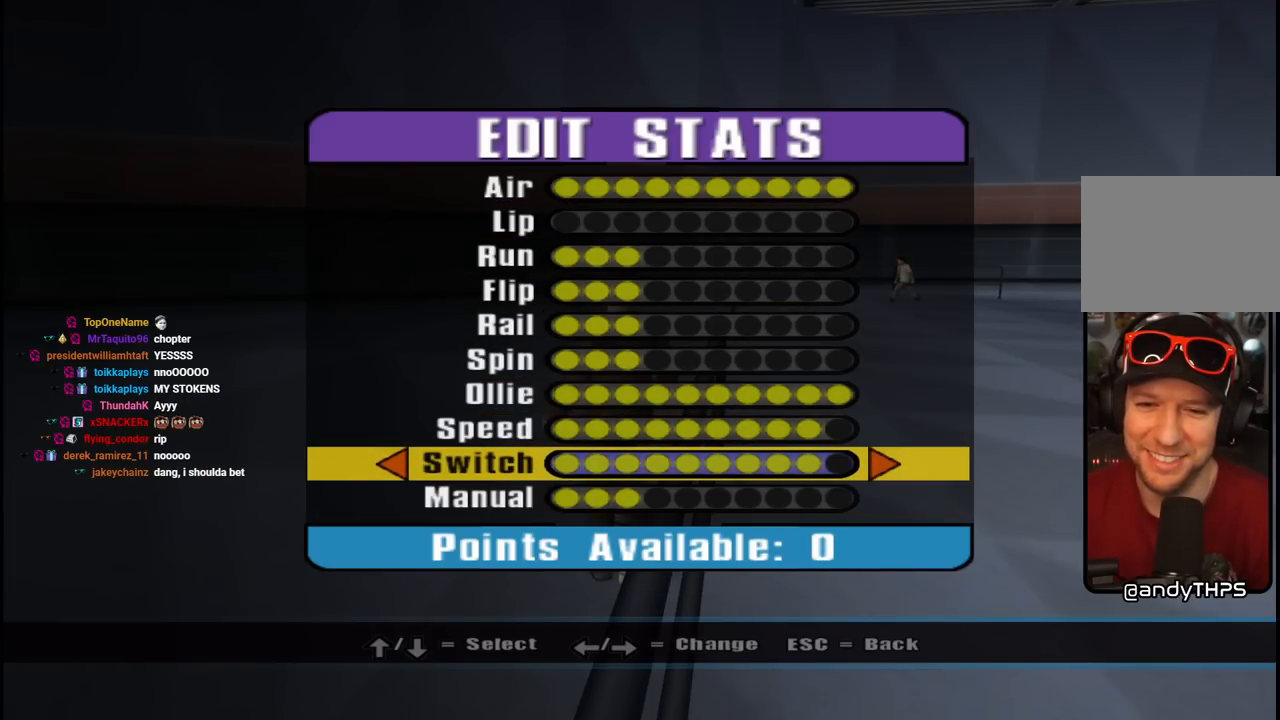
{"buttons": [], "left_stick": "center", "right_stick": "center", "events": [[67, "CROSS", "down"], [217, "CROSS", "up"]]}